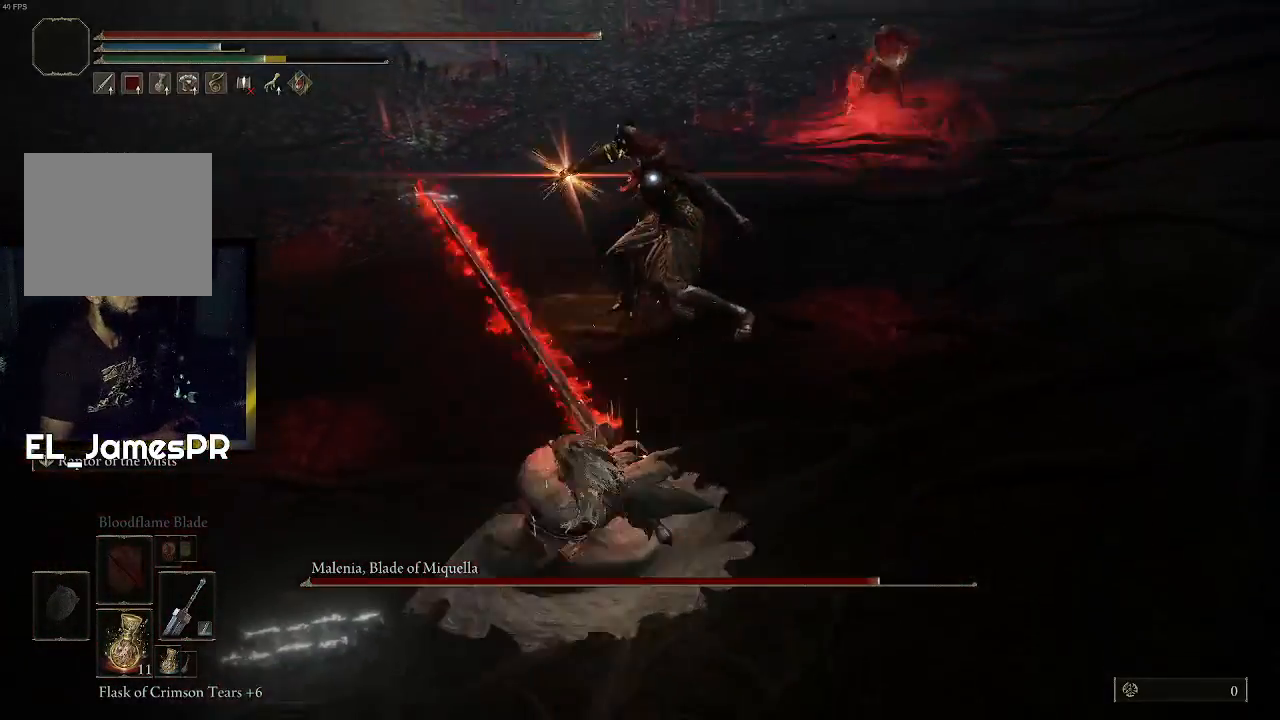
Gameplay with a controller (PlayStation layout); each line is a JSON object with the inputs held at the frame after it. "events" lists button and stick changes between this image and that frame as [ms after this image, input, new state], when the widget could be followed in between.
{"buttons": [], "left_stick": "up", "right_stick": "center", "events": []}
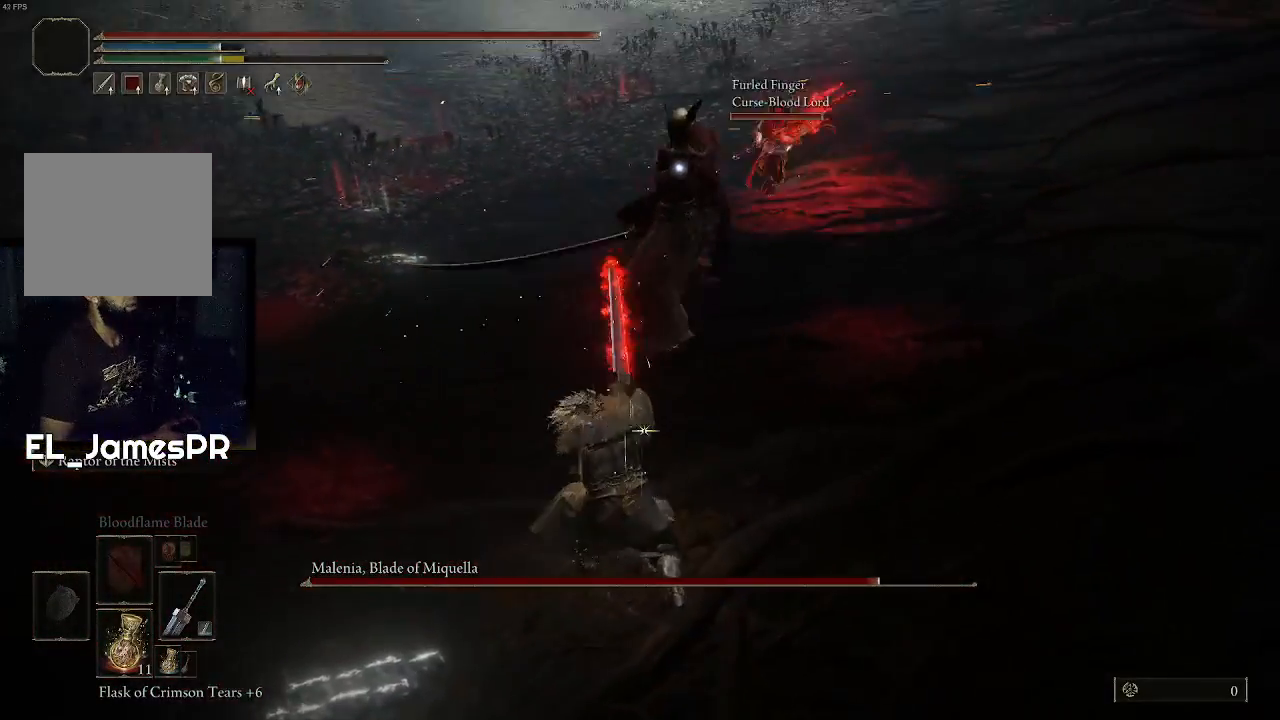
{"buttons": [], "left_stick": "left", "right_stick": "center", "events": [[33, "left_stick", "center"], [333, "left_stick", "left"]]}
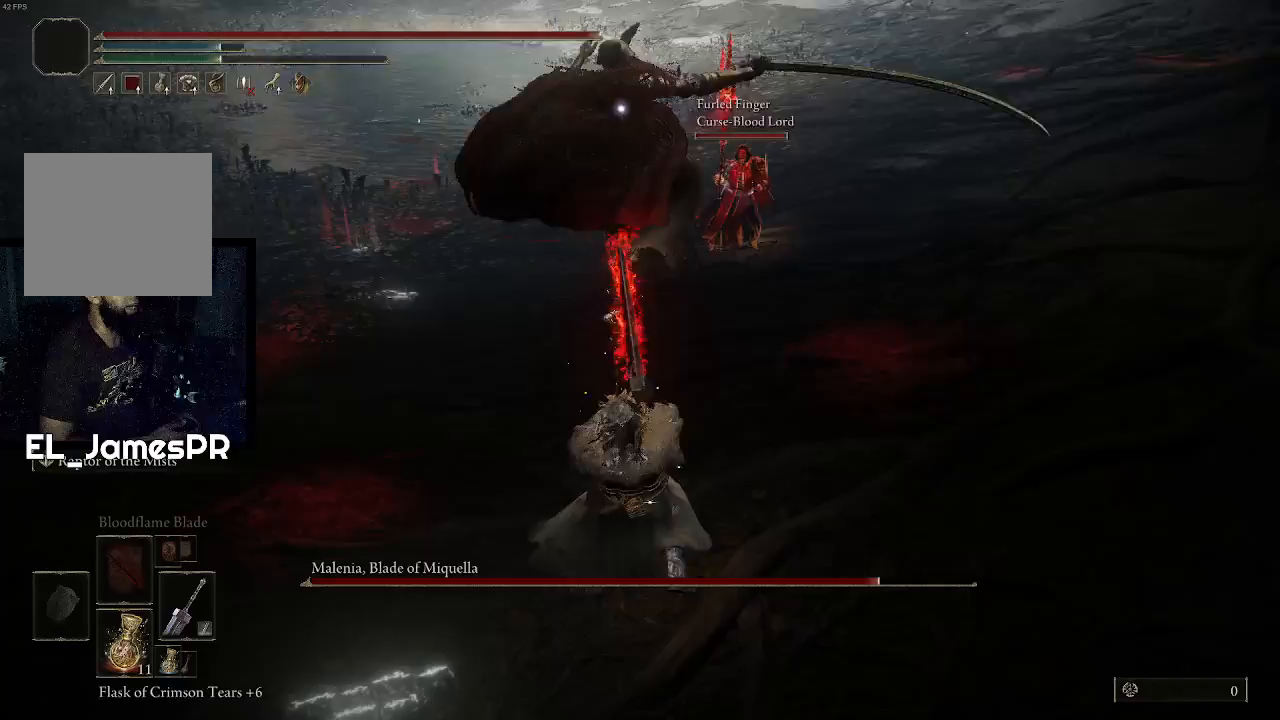
{"buttons": [], "left_stick": "up-left", "right_stick": "center", "events": [[67, "CIRCLE", "down"], [167, "CIRCLE", "up"], [233, "CIRCLE", "down"], [367, "CIRCLE", "up"], [433, "left_stick", "up-left"]]}
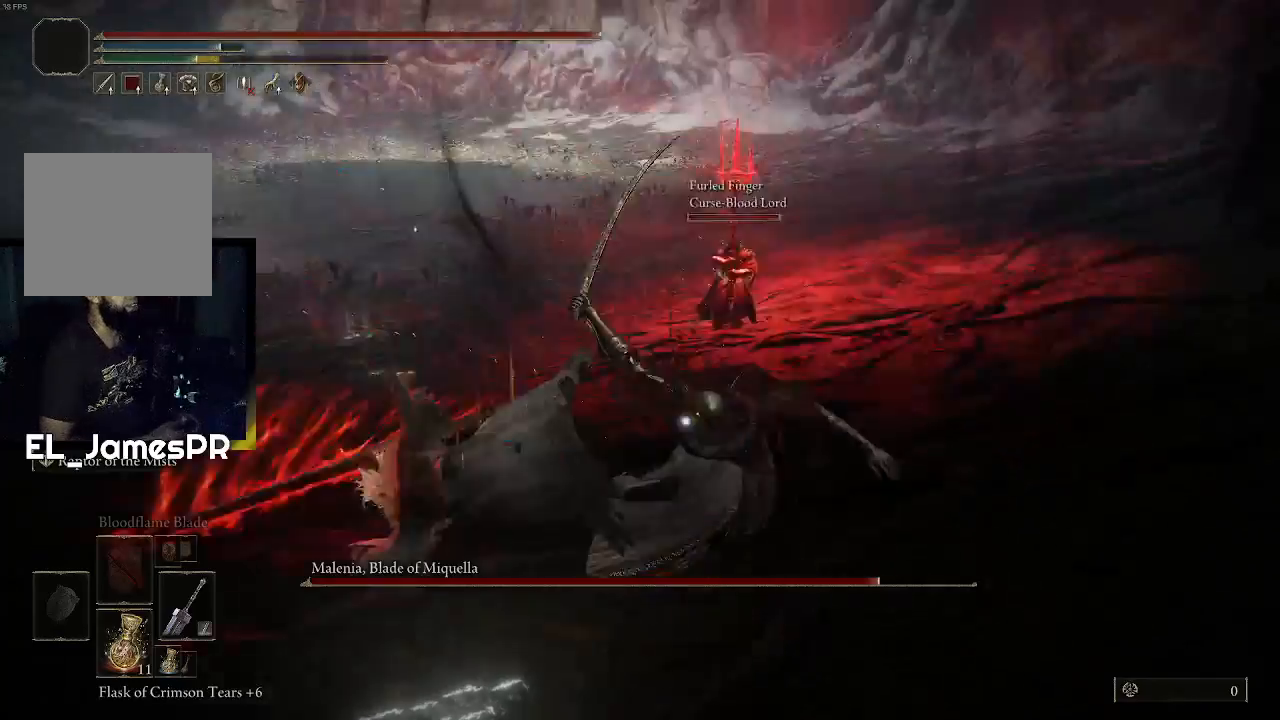
{"buttons": ["R1"], "left_stick": "up", "right_stick": "center", "events": [[67, "left_stick", "up"], [200, "R1", "down"], [233, "right_stick", "up"], [333, "R1", "up"], [333, "right_stick", "center"], [433, "R1", "down"]]}
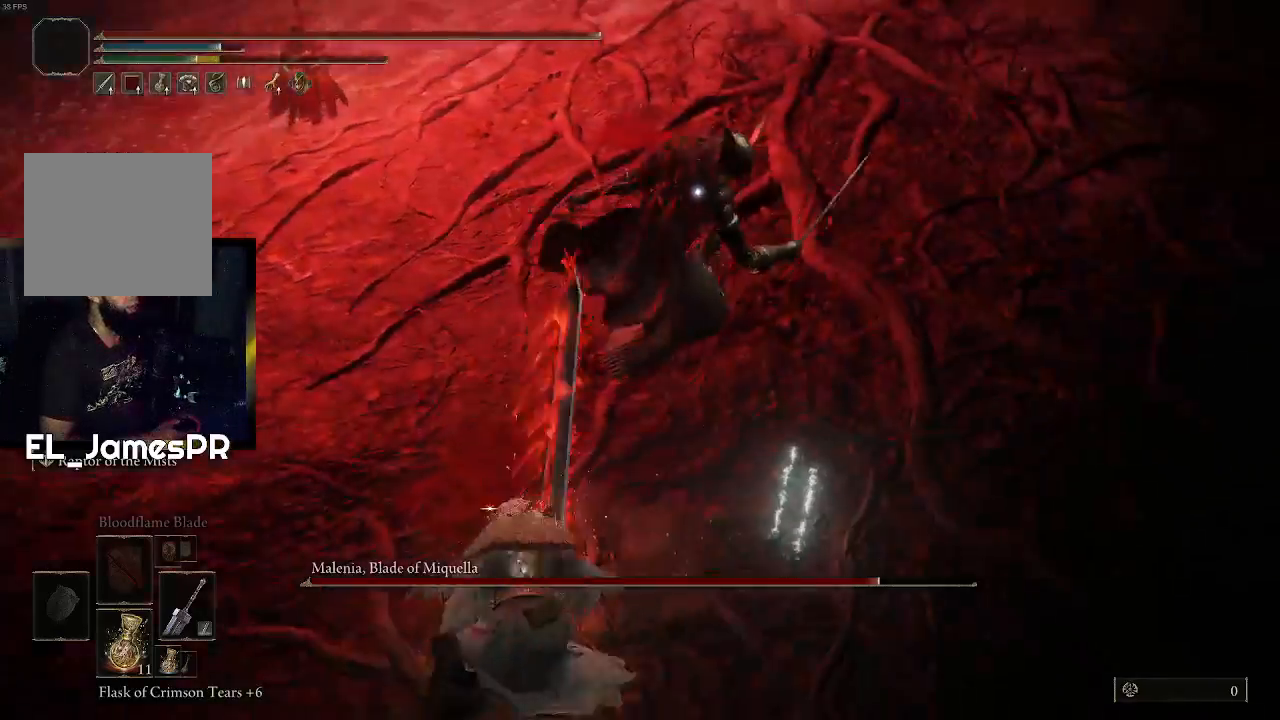
{"buttons": [], "left_stick": "up", "right_stick": "center", "events": [[33, "R1", "up"], [100, "R1", "down"], [233, "R1", "up"]]}
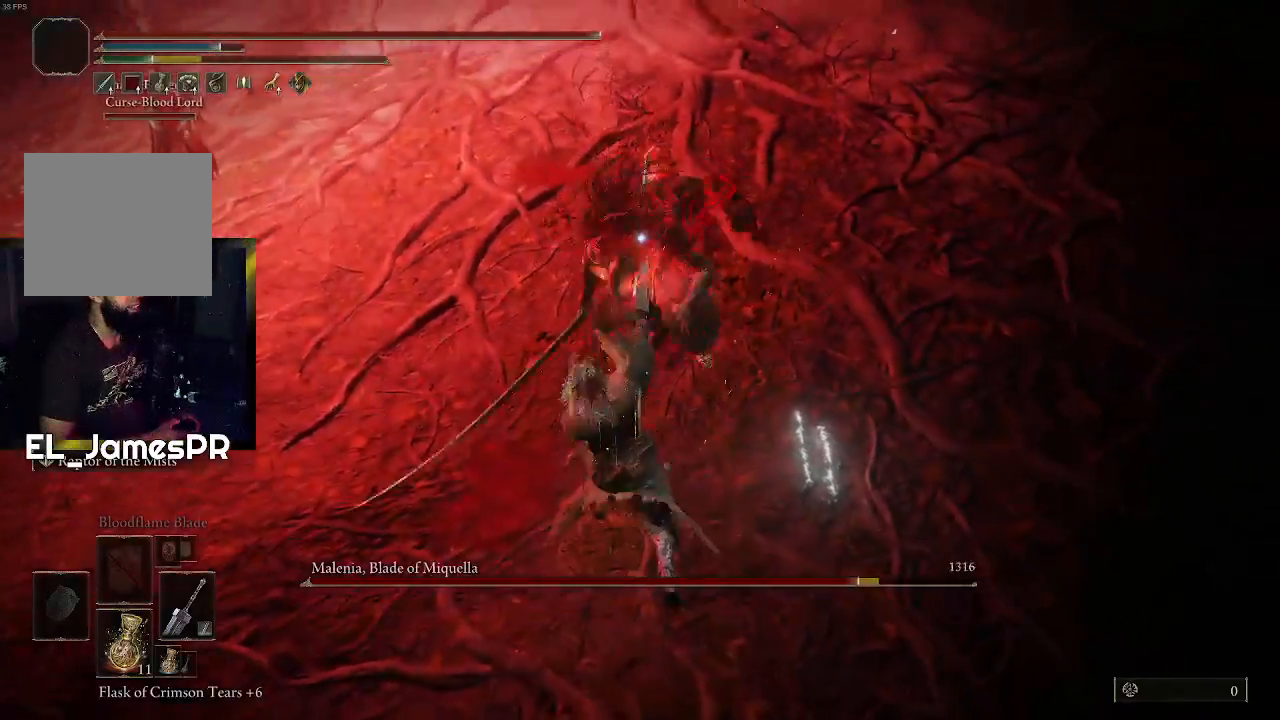
{"buttons": [], "left_stick": "left", "right_stick": "center", "events": [[133, "left_stick", "center"], [367, "left_stick", "left"]]}
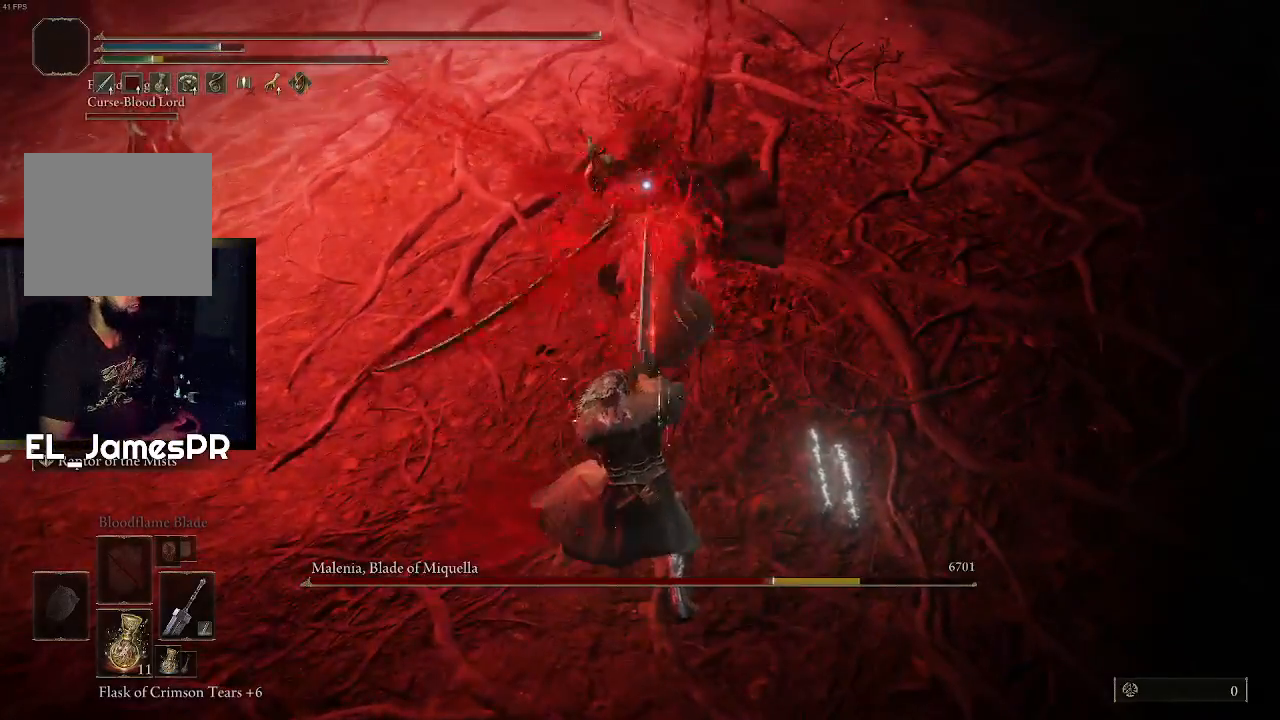
{"buttons": [], "left_stick": "left", "right_stick": "center", "events": [[33, "CIRCLE", "down"], [133, "CIRCLE", "up"], [200, "CIRCLE", "down"], [300, "CIRCLE", "up"], [367, "CIRCLE", "down"], [467, "CIRCLE", "up"]]}
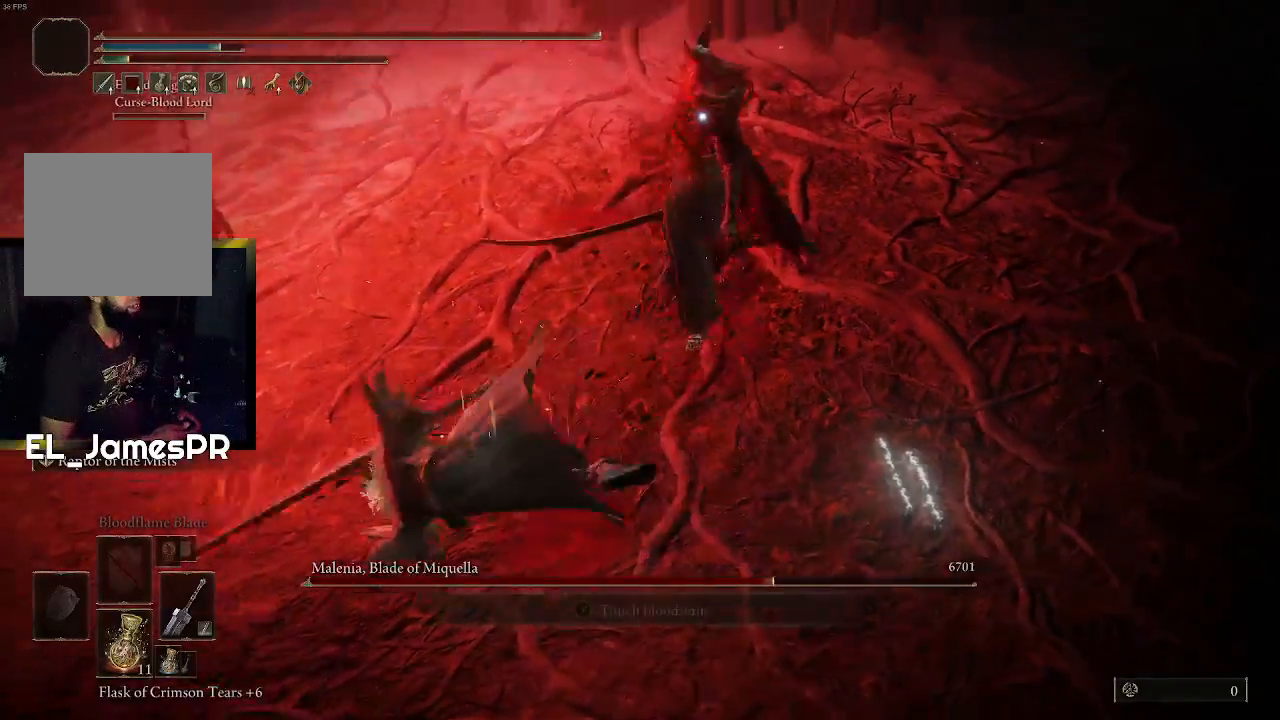
{"buttons": [], "left_stick": "down-left", "right_stick": "center", "events": [[200, "left_stick", "down-left"]]}
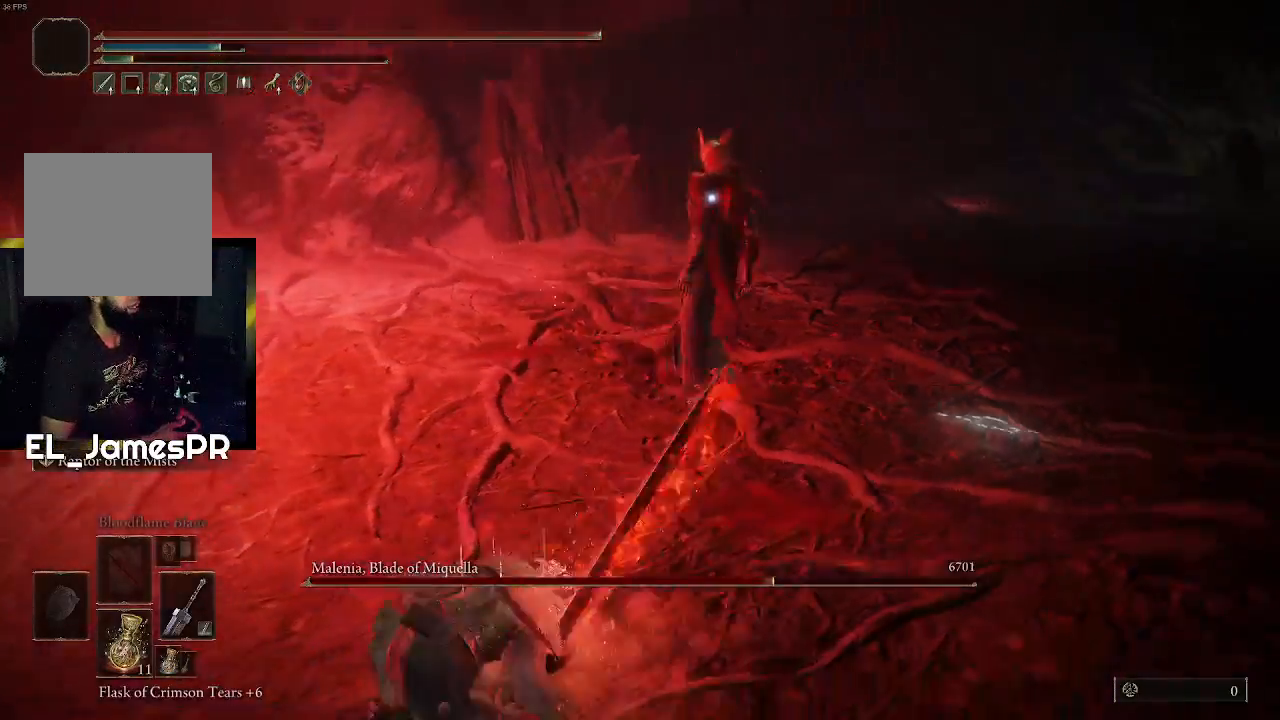
{"buttons": [], "left_stick": "down-left", "right_stick": "center", "events": []}
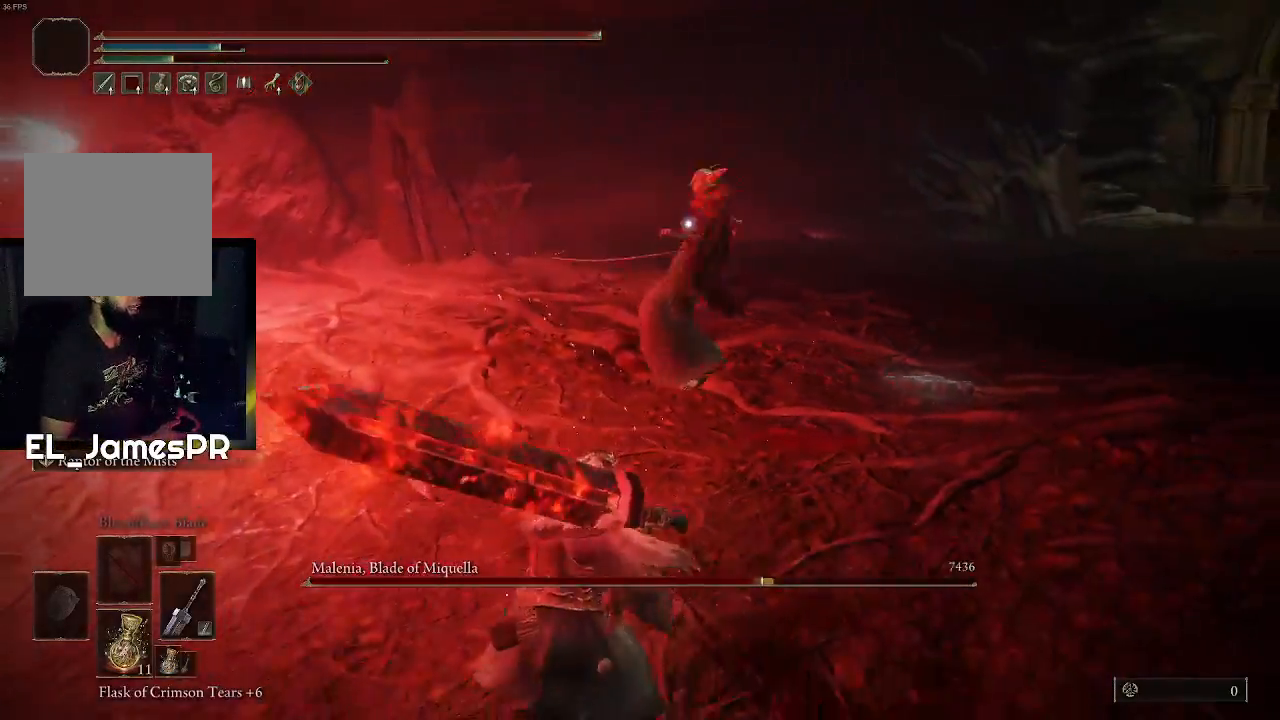
{"buttons": [], "left_stick": "up", "right_stick": "center", "events": [[400, "left_stick", "up-left"], [500, "left_stick", "up"]]}
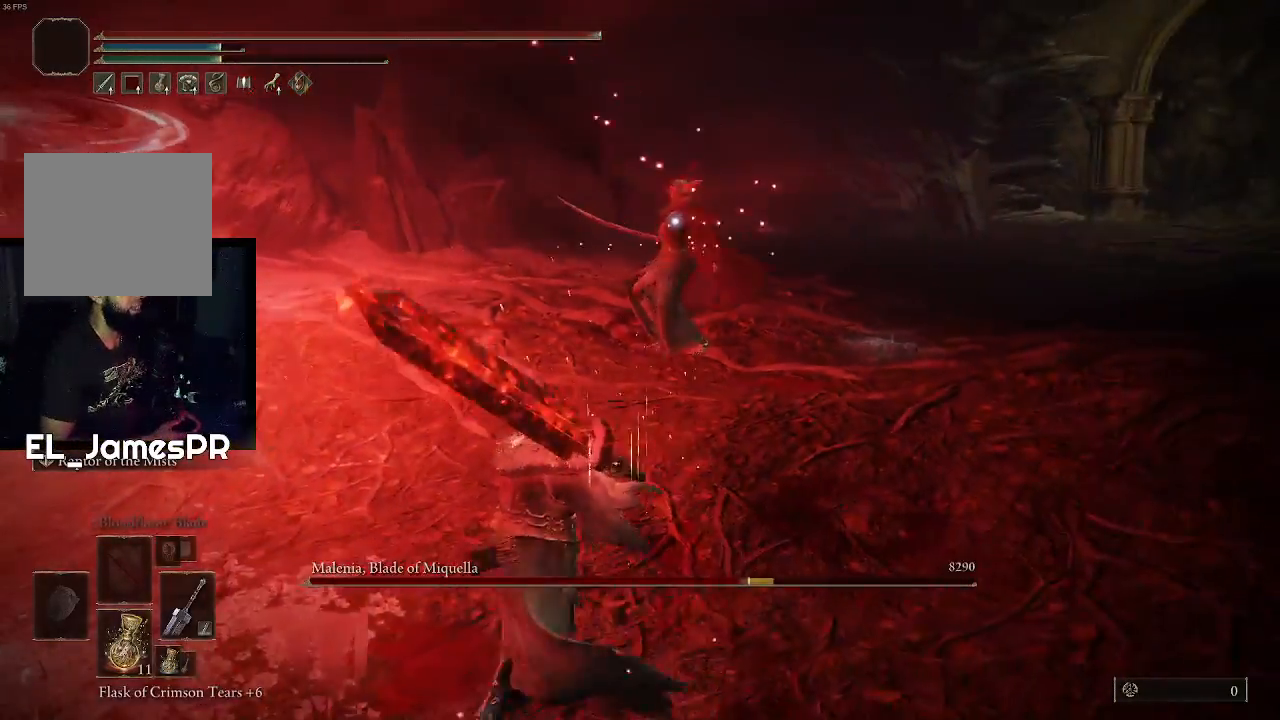
{"buttons": [], "left_stick": "right", "right_stick": "center", "events": [[367, "left_stick", "right"]]}
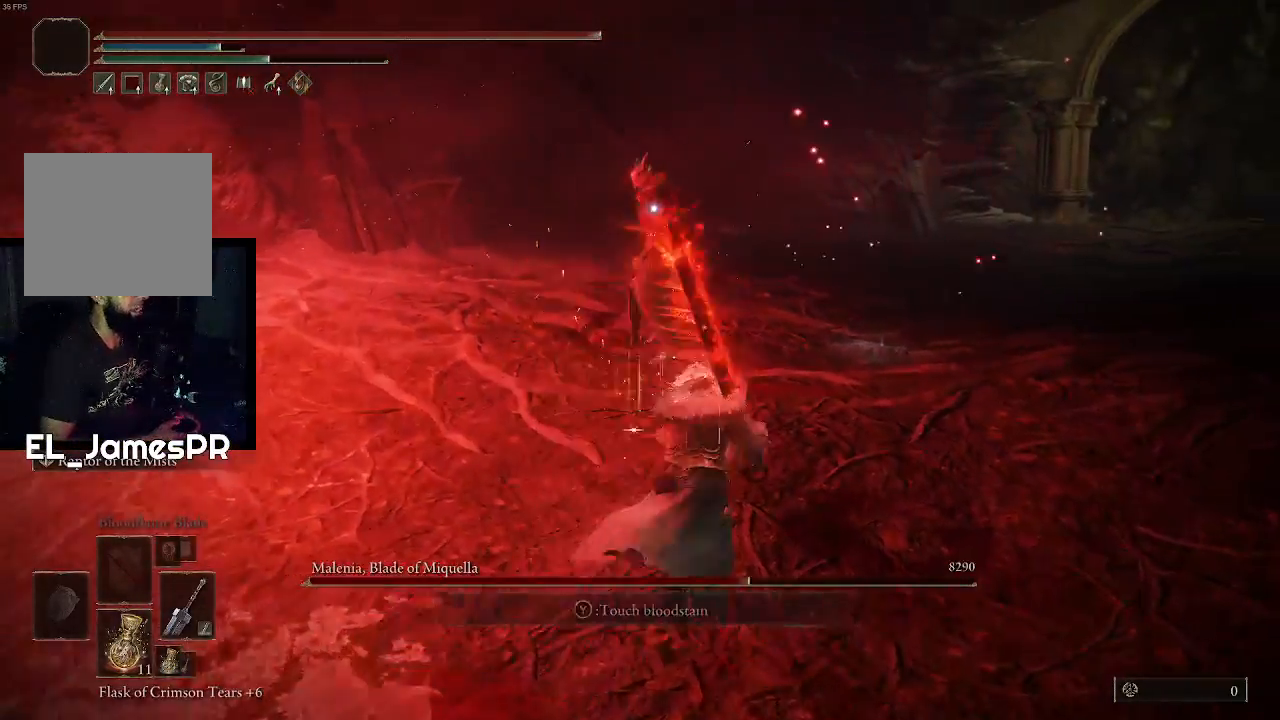
{"buttons": [], "left_stick": "left", "right_stick": "center", "events": [[67, "left_stick", "down-right"], [200, "left_stick", "down-left"], [300, "left_stick", "left"]]}
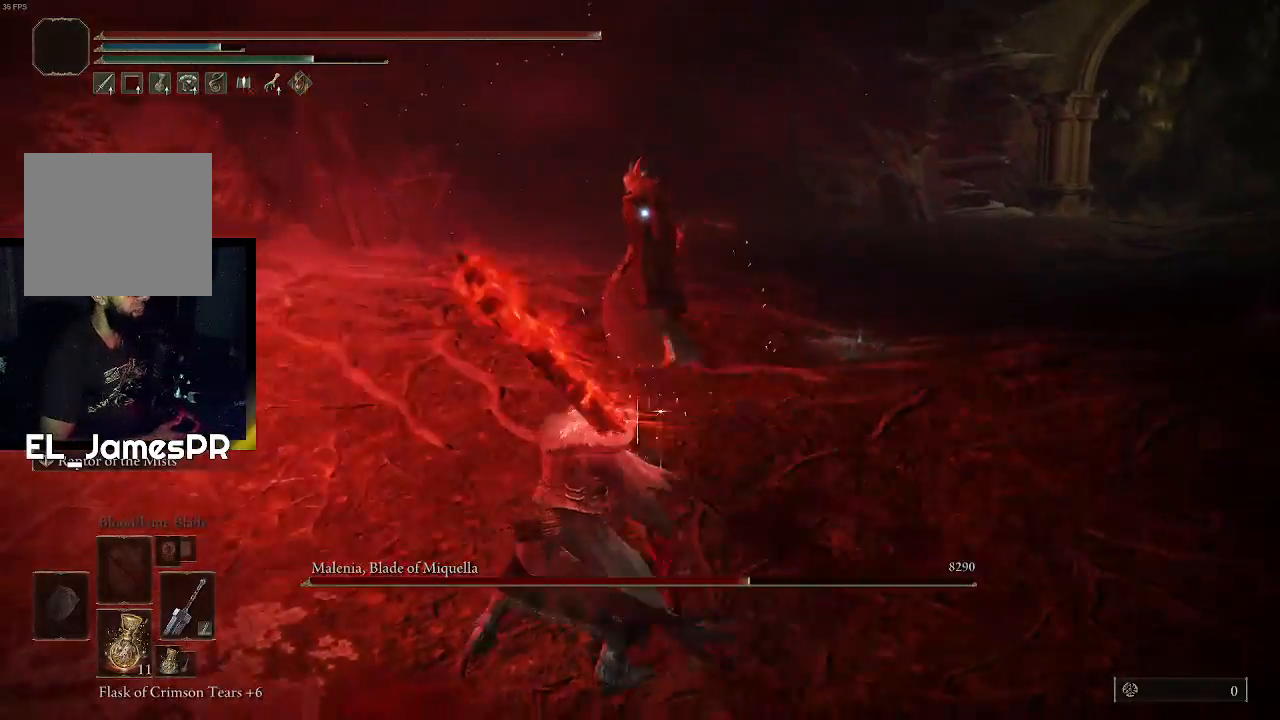
{"buttons": [], "left_stick": "right", "right_stick": "center", "events": [[267, "left_stick", "down-left"], [433, "left_stick", "down-right"], [500, "left_stick", "right"]]}
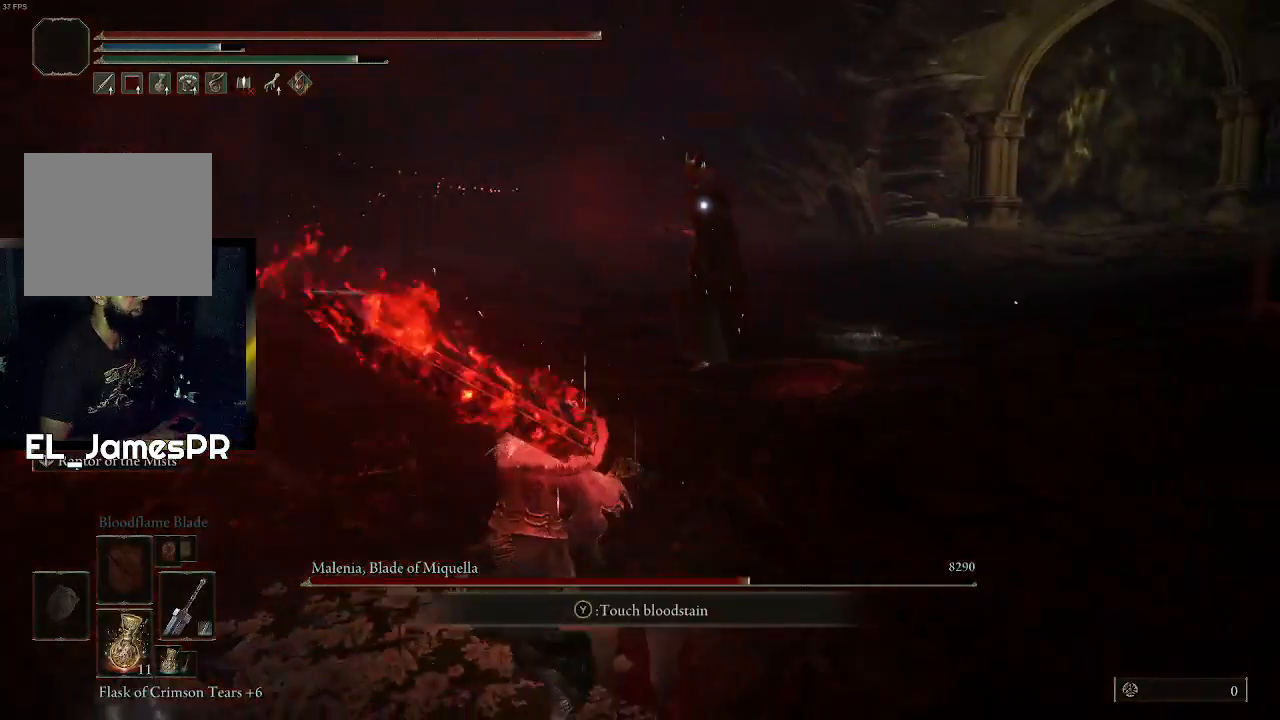
{"buttons": [], "left_stick": "up-right", "right_stick": "center", "events": [[333, "left_stick", "up-right"]]}
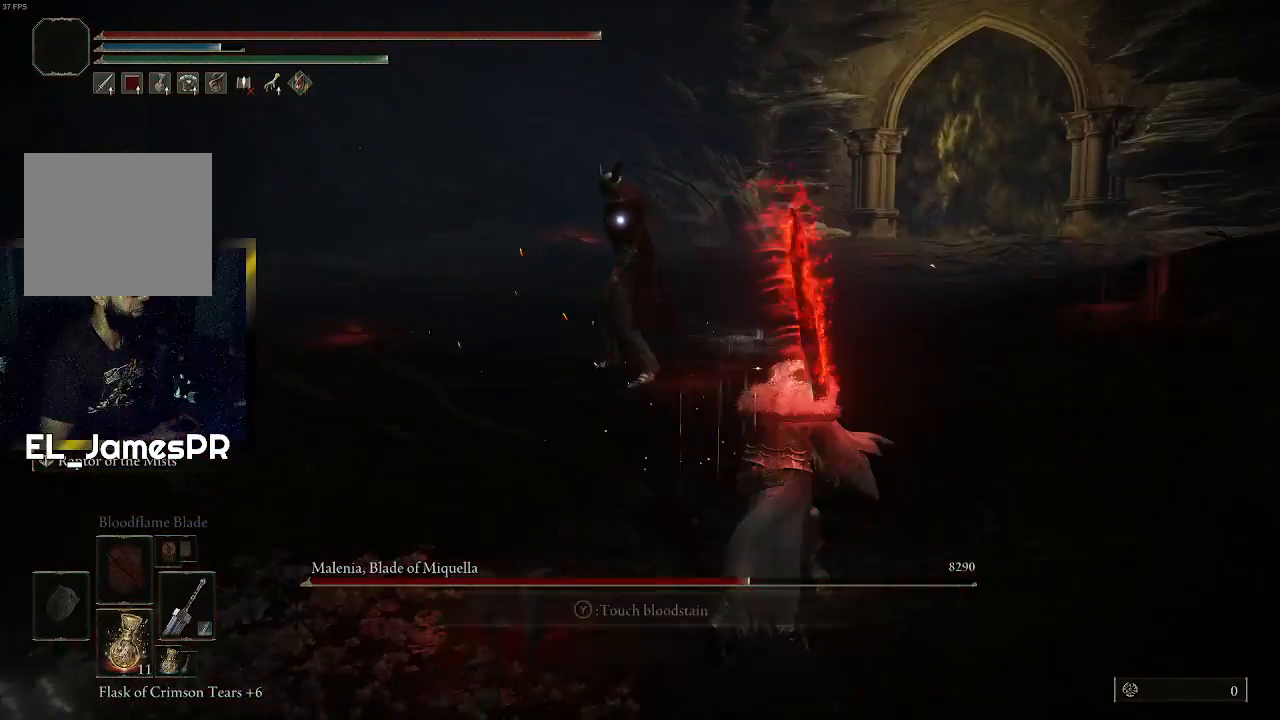
{"buttons": [], "left_stick": "up-right", "right_stick": "center", "events": []}
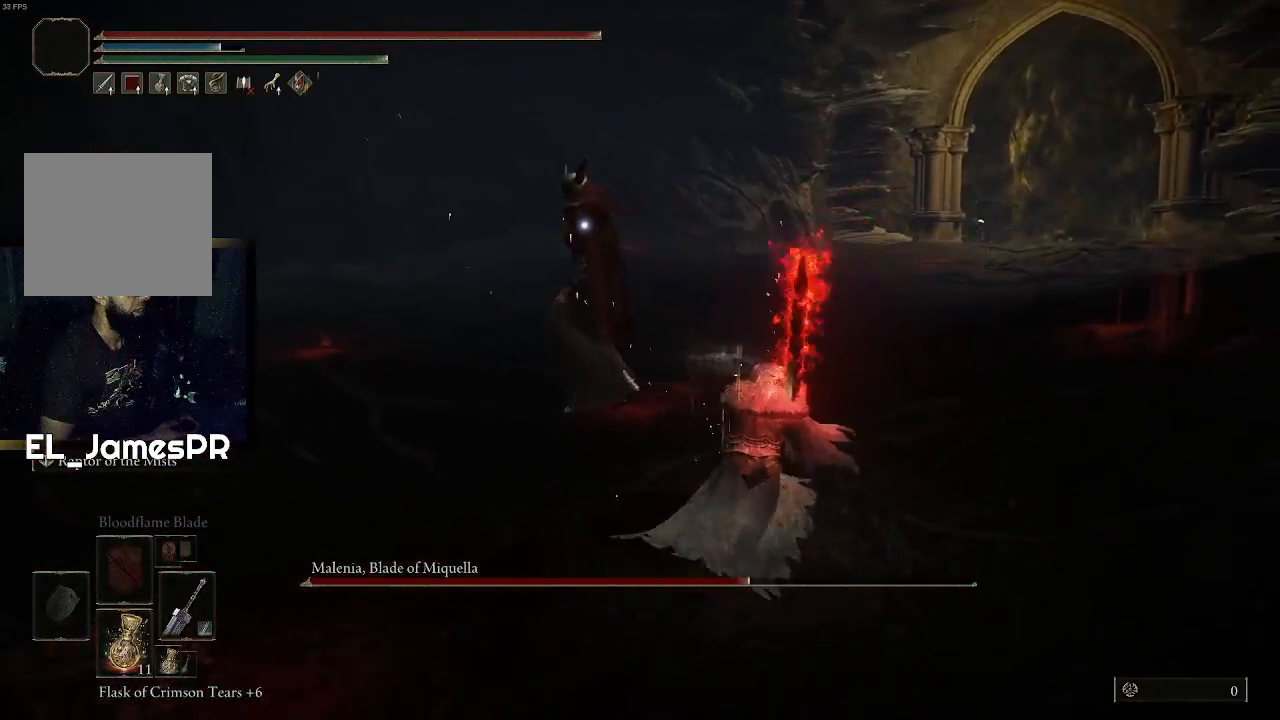
{"buttons": ["R1"], "left_stick": "up", "right_stick": "center", "events": [[67, "left_stick", "up"], [133, "L3", "down"], [233, "R1", "down"], [300, "L3", "up"], [367, "R1", "up"], [433, "R1", "down"]]}
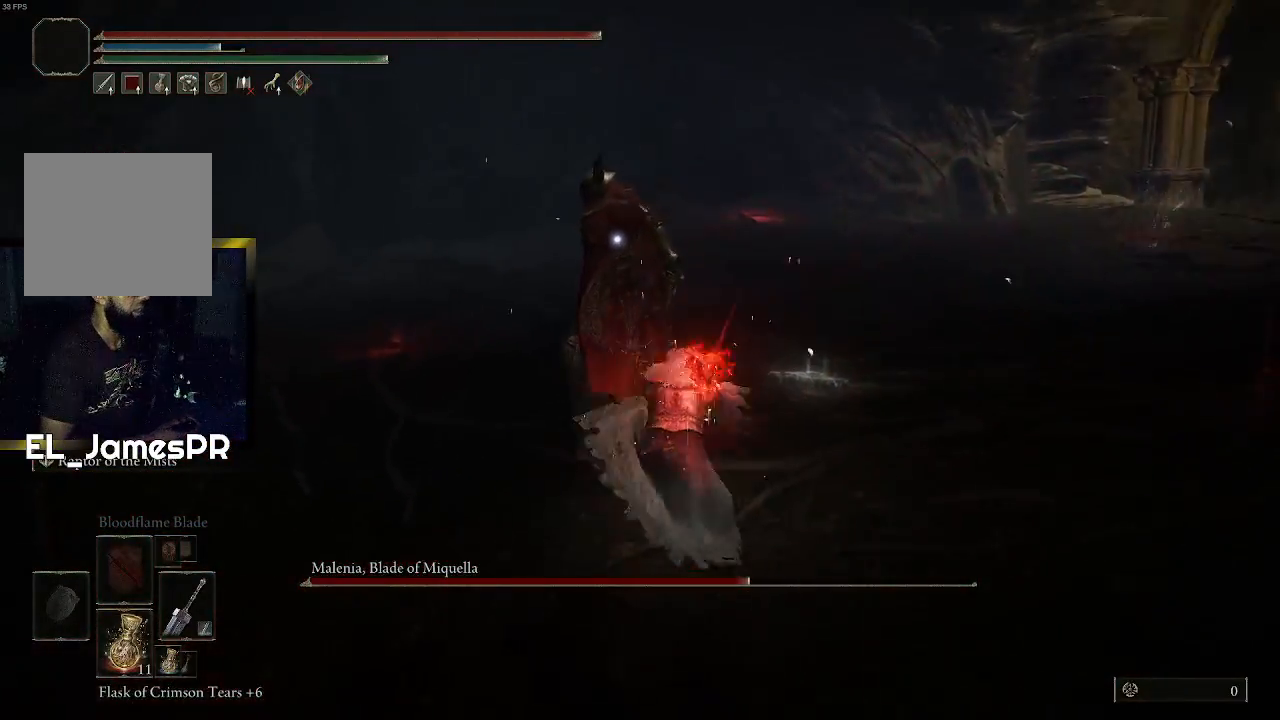
{"buttons": [], "left_stick": "center", "right_stick": "center", "events": [[33, "left_stick", "up-left"], [33, "right_stick", "up-left"], [67, "R1", "up"], [267, "right_stick", "center"], [433, "left_stick", "center"]]}
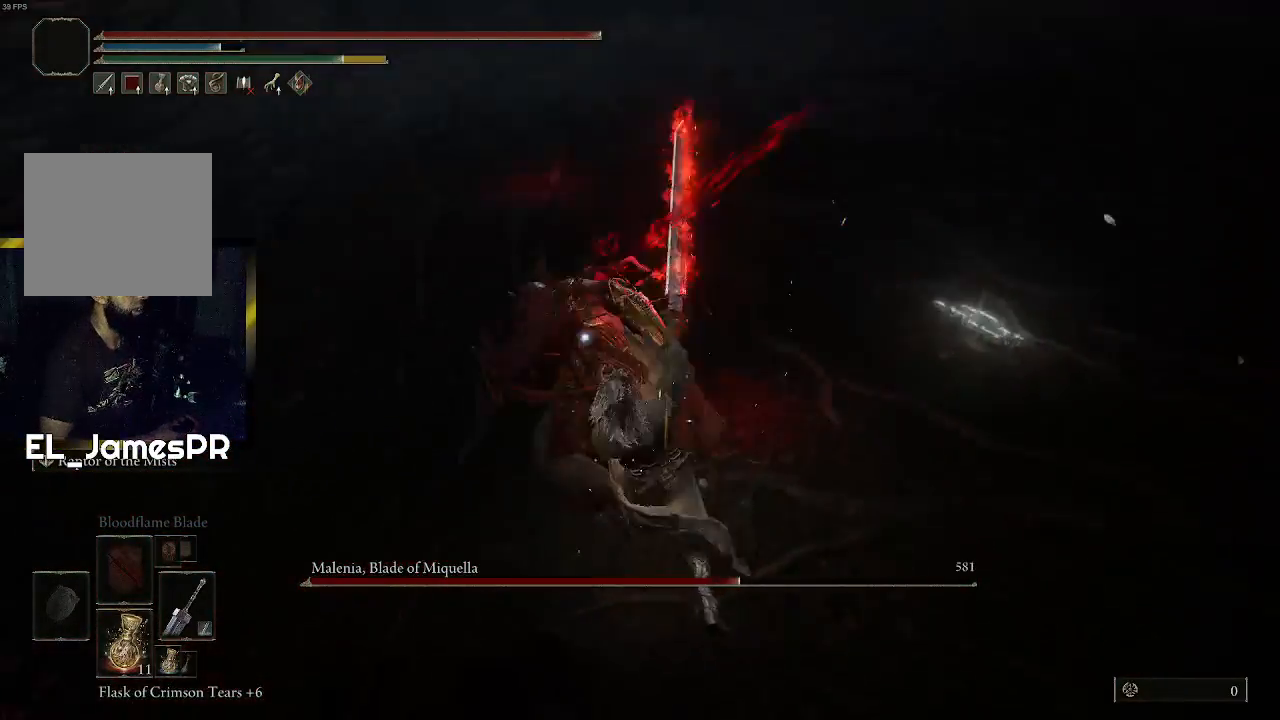
{"buttons": [], "left_stick": "center", "right_stick": "center", "events": []}
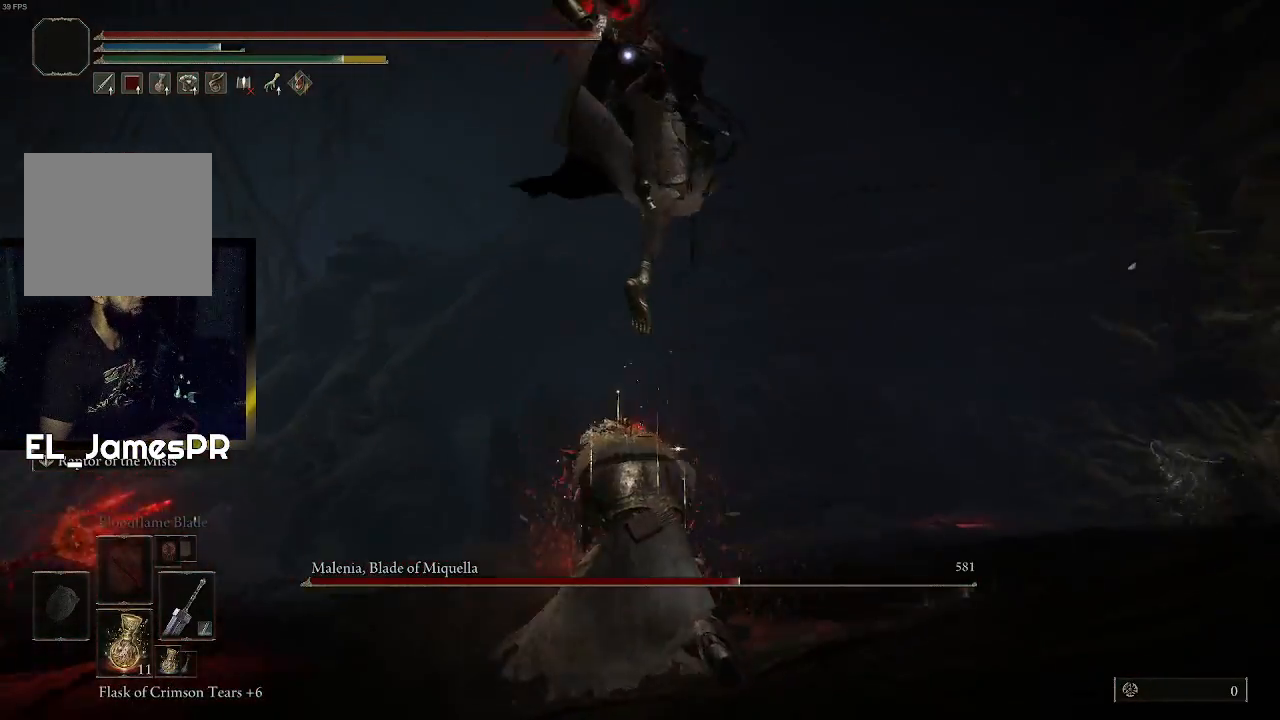
{"buttons": [], "left_stick": "down-left", "right_stick": "center", "events": [[67, "left_stick", "left"], [167, "left_stick", "down-left"]]}
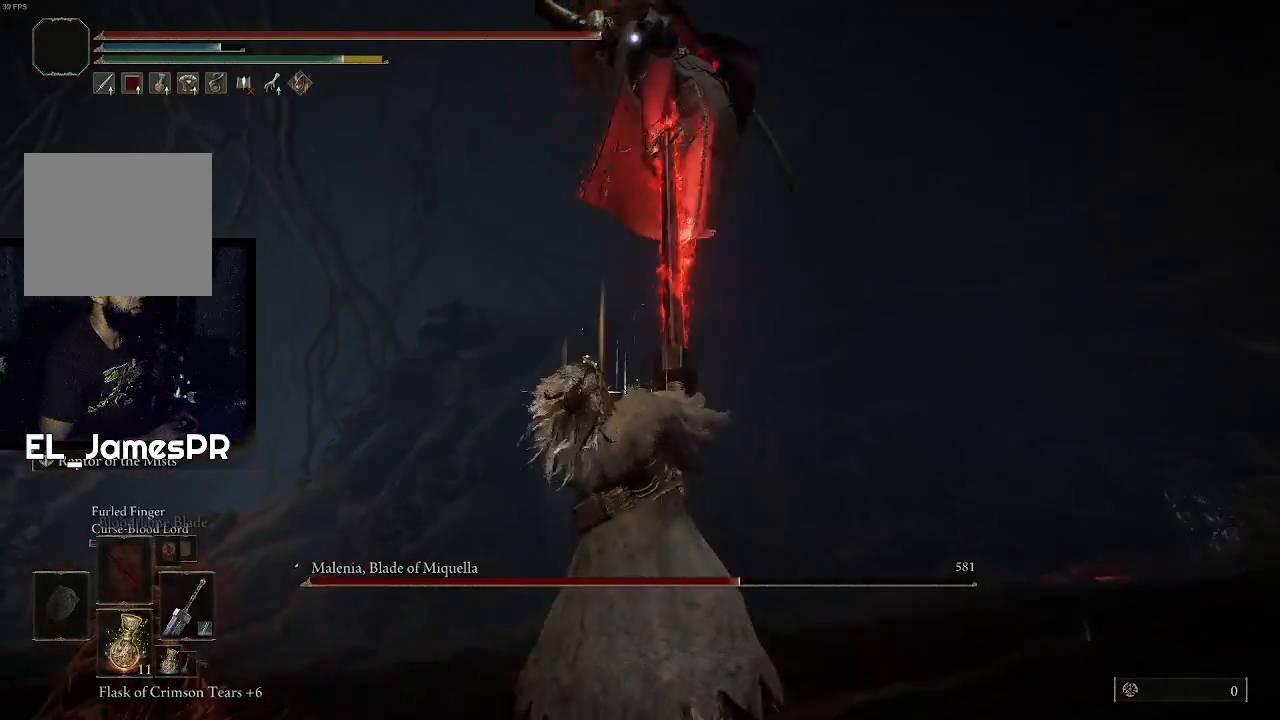
{"buttons": [], "left_stick": "down-left", "right_stick": "center", "events": [[333, "left_stick", "down"], [400, "CIRCLE", "down"], [433, "left_stick", "down-left"], [500, "CIRCLE", "up"]]}
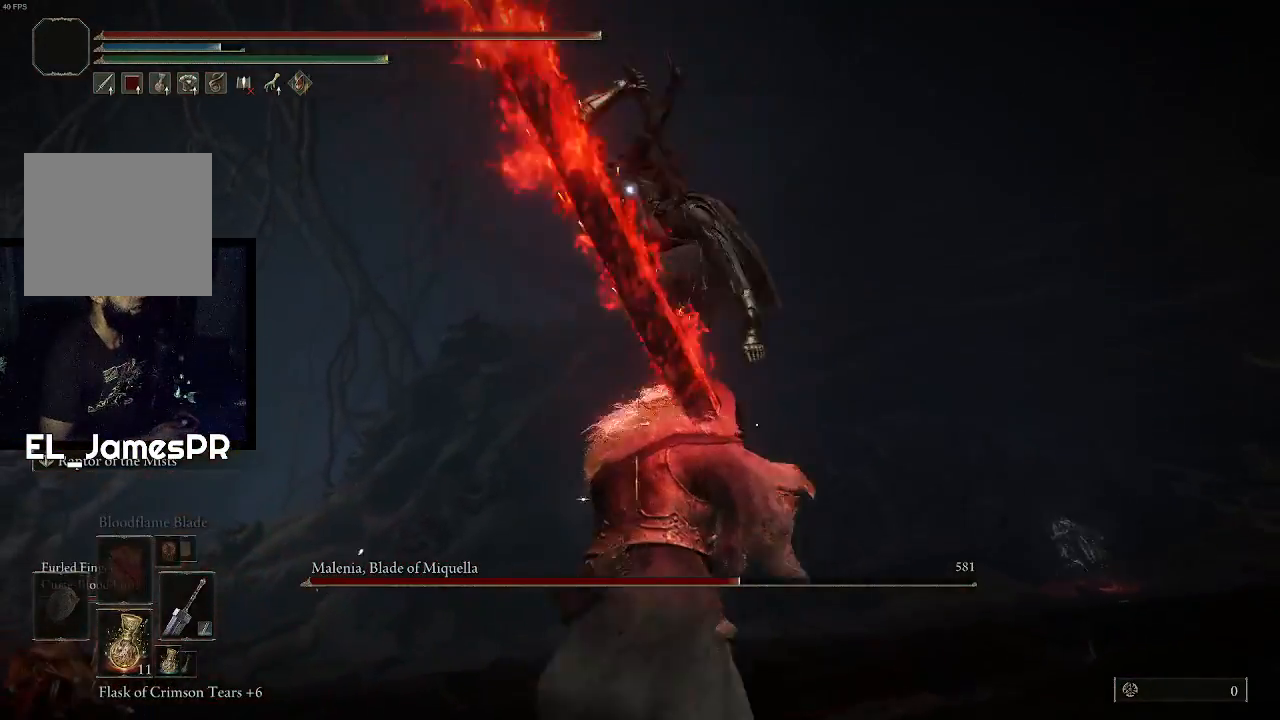
{"buttons": [], "left_stick": "left", "right_stick": "center", "events": [[67, "CIRCLE", "down"], [167, "CIRCLE", "up"], [367, "left_stick", "left"]]}
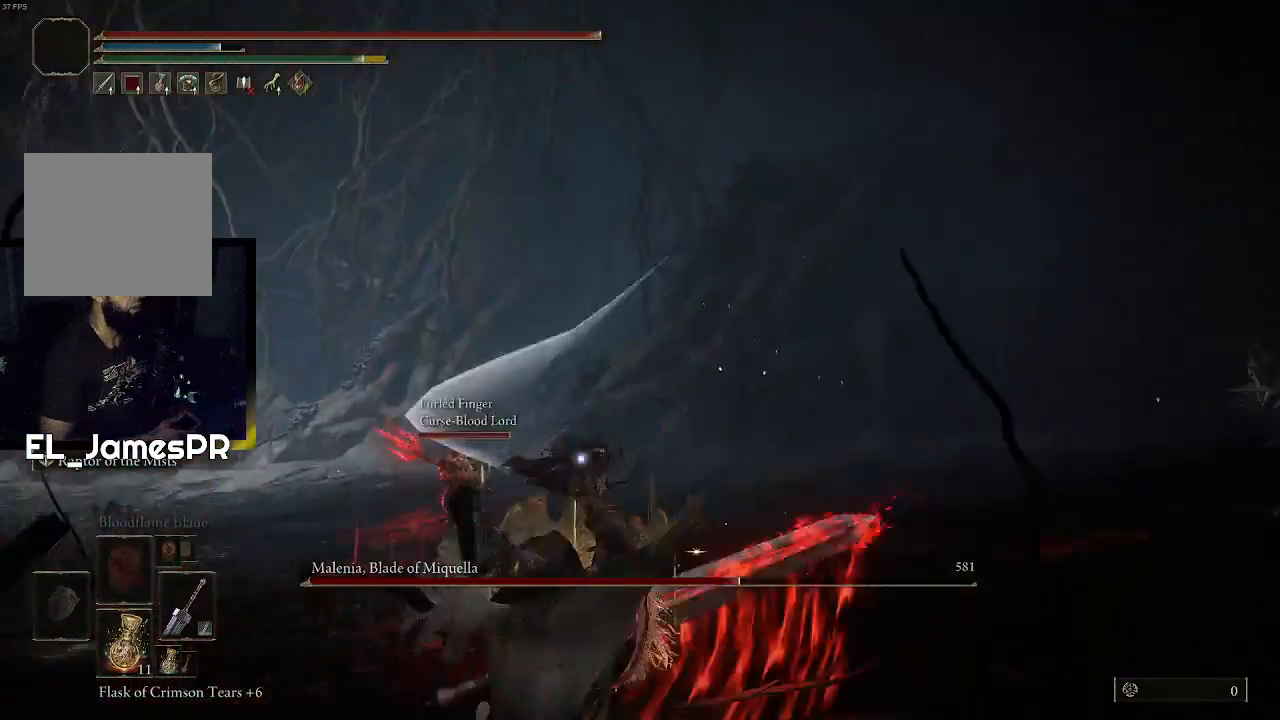
{"buttons": [], "left_stick": "left", "right_stick": "center", "events": []}
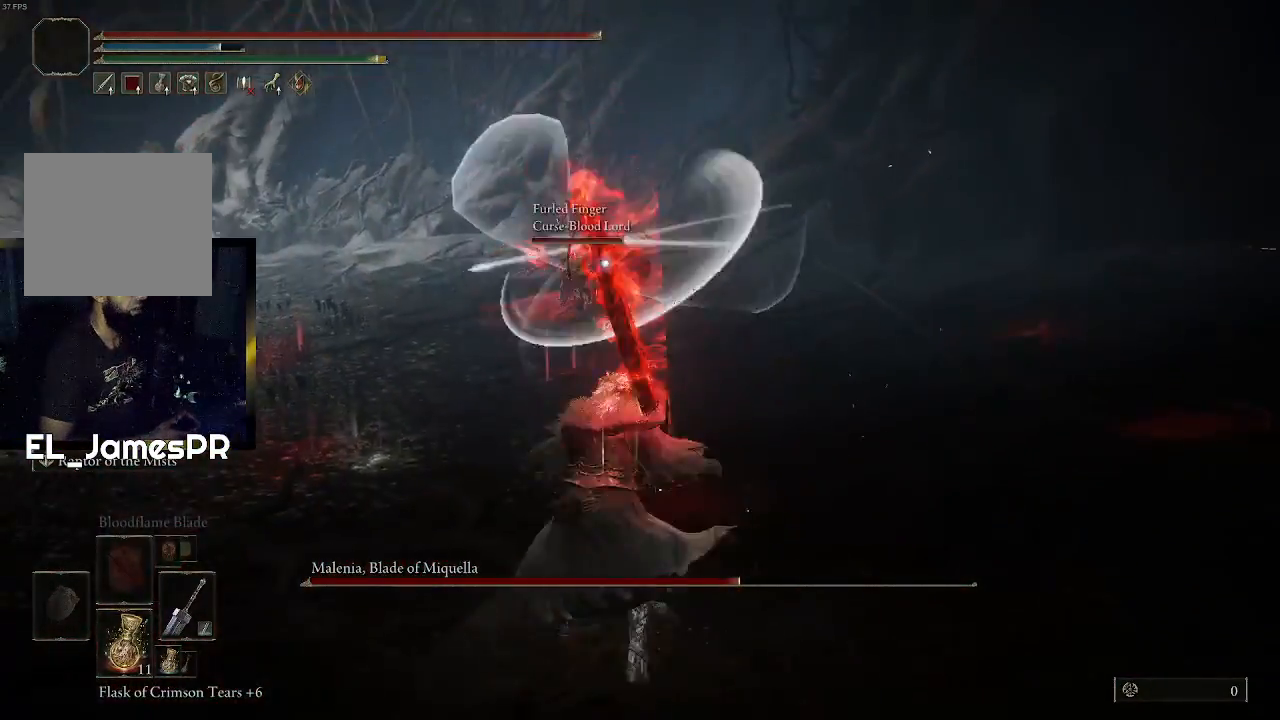
{"buttons": [], "left_stick": "up-left", "right_stick": "center", "events": [[467, "left_stick", "up-left"]]}
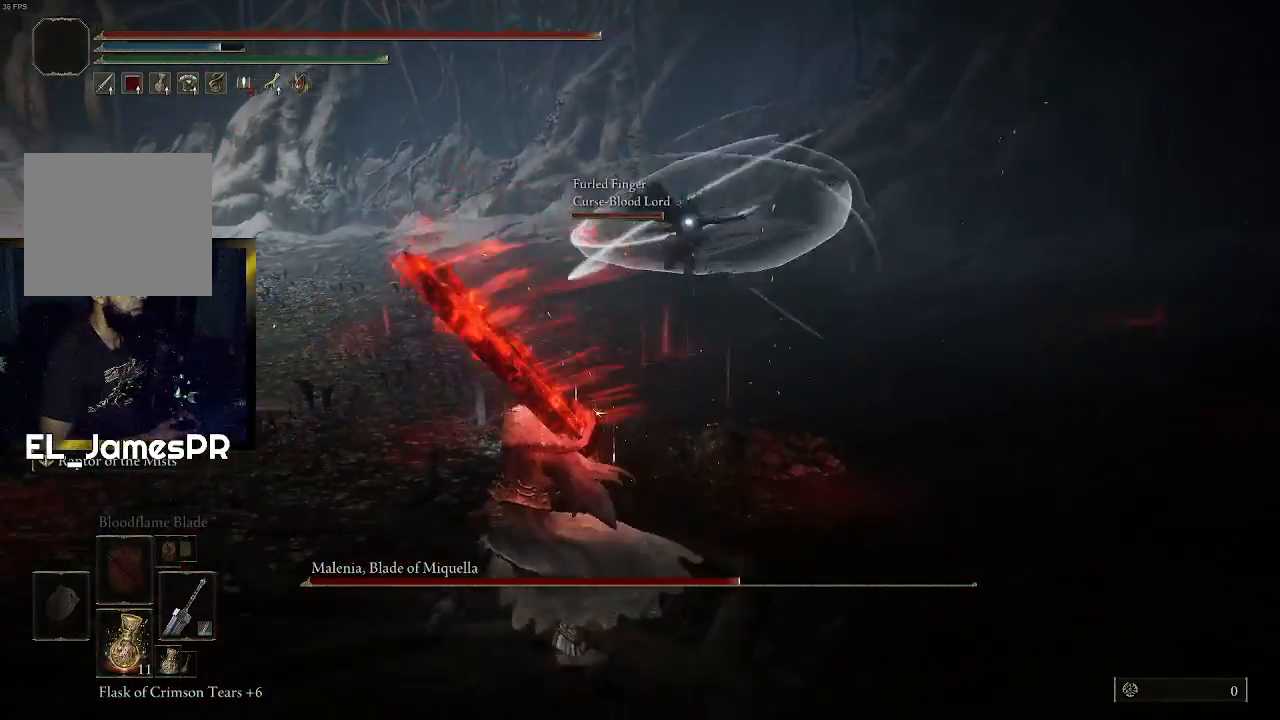
{"buttons": [], "left_stick": "up-left", "right_stick": "center", "events": []}
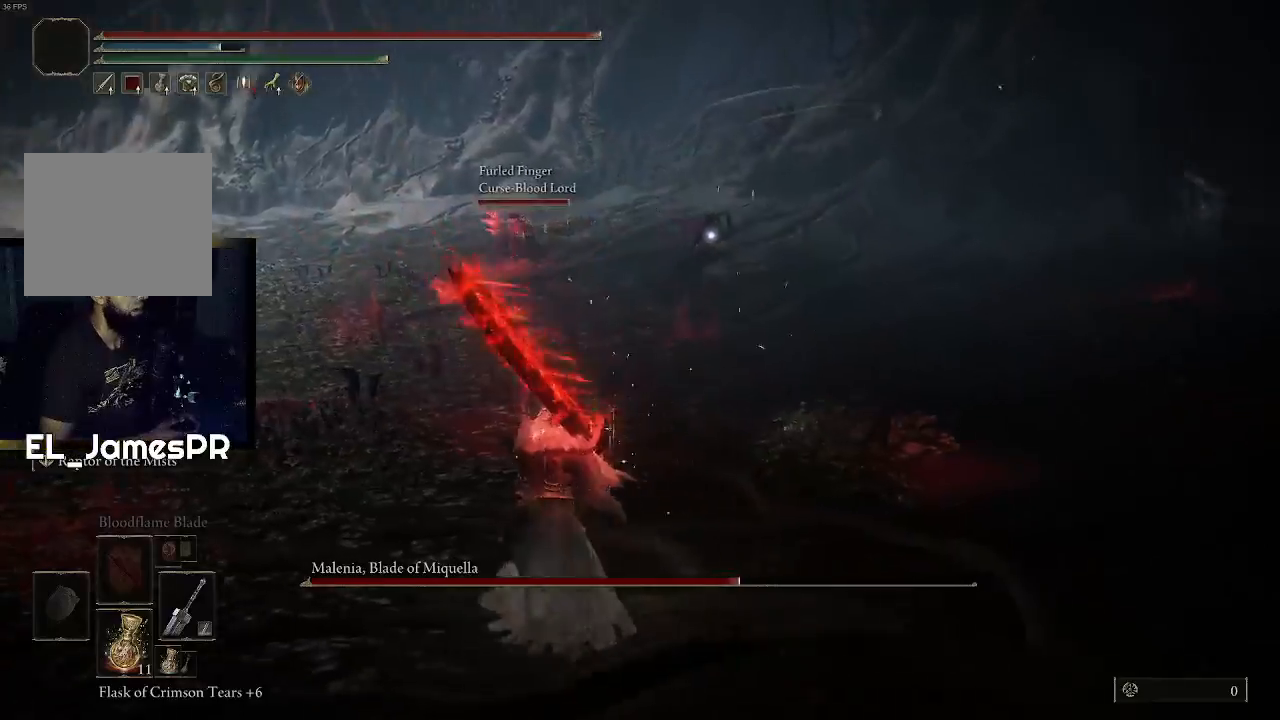
{"buttons": [], "left_stick": "up-left", "right_stick": "center", "events": []}
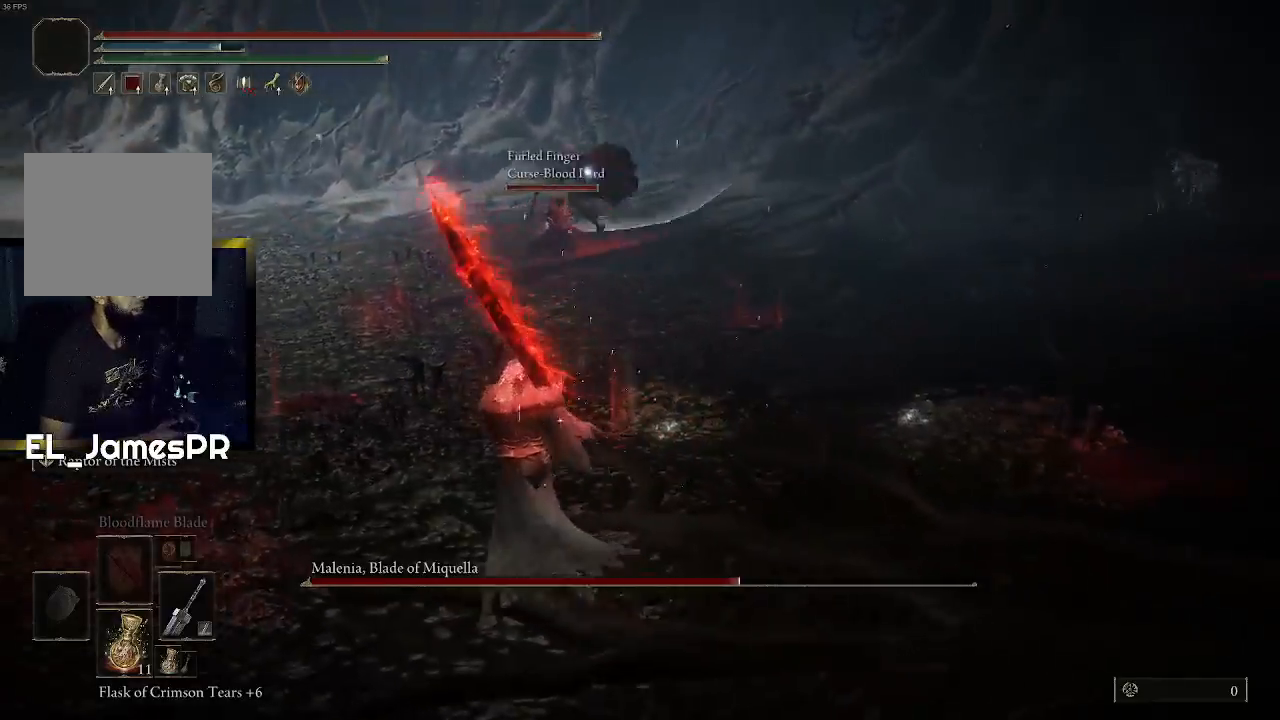
{"buttons": [], "left_stick": "up-left", "right_stick": "center", "events": []}
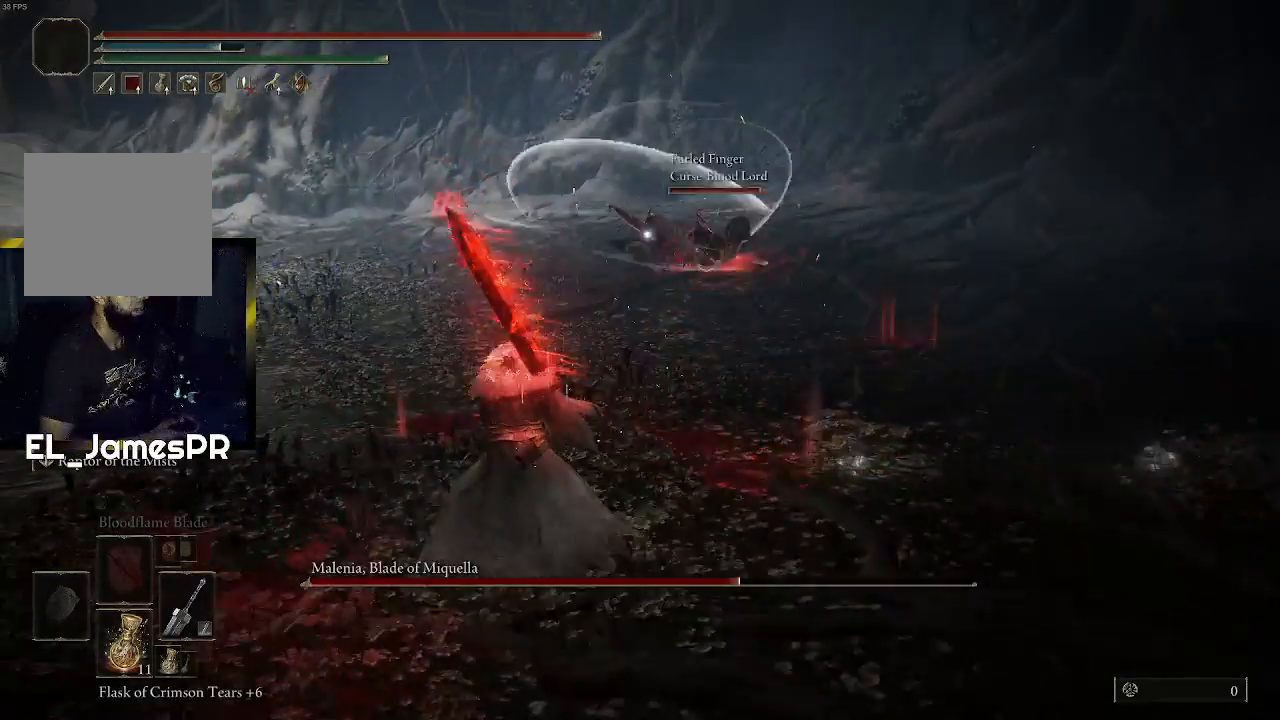
{"buttons": [], "left_stick": "up-left", "right_stick": "center", "events": []}
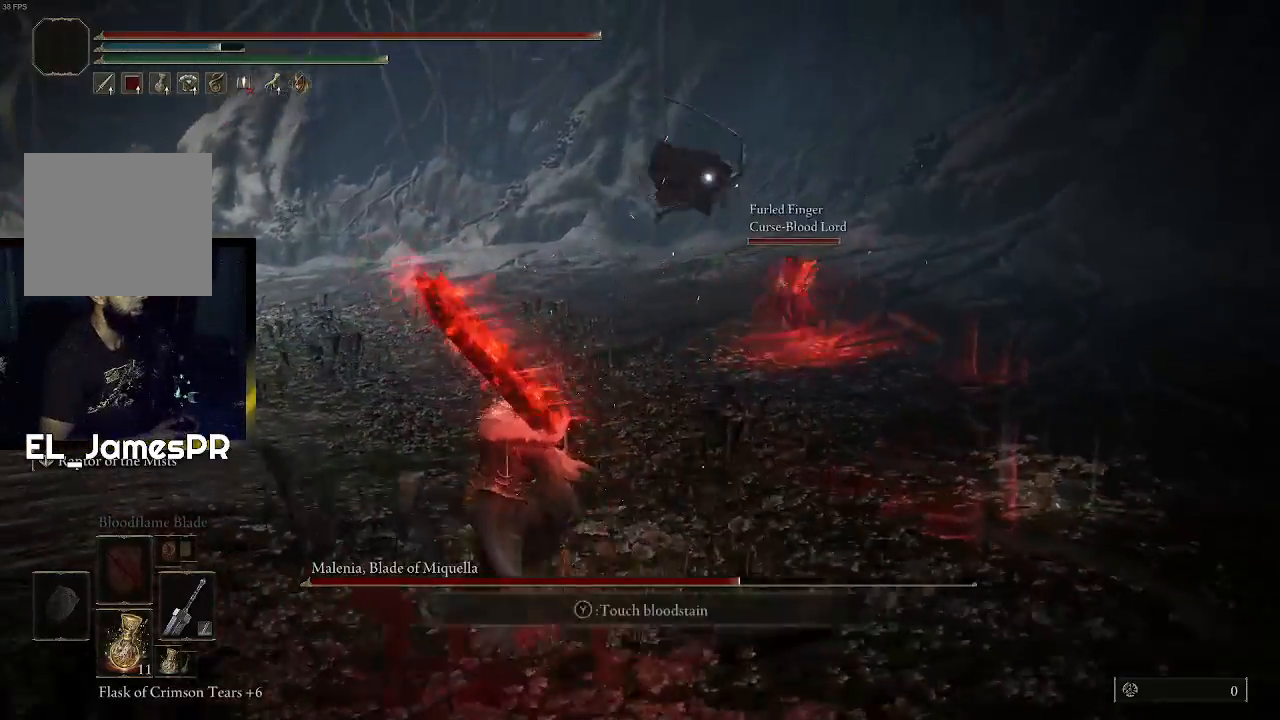
{"buttons": [], "left_stick": "up-left", "right_stick": "center", "events": []}
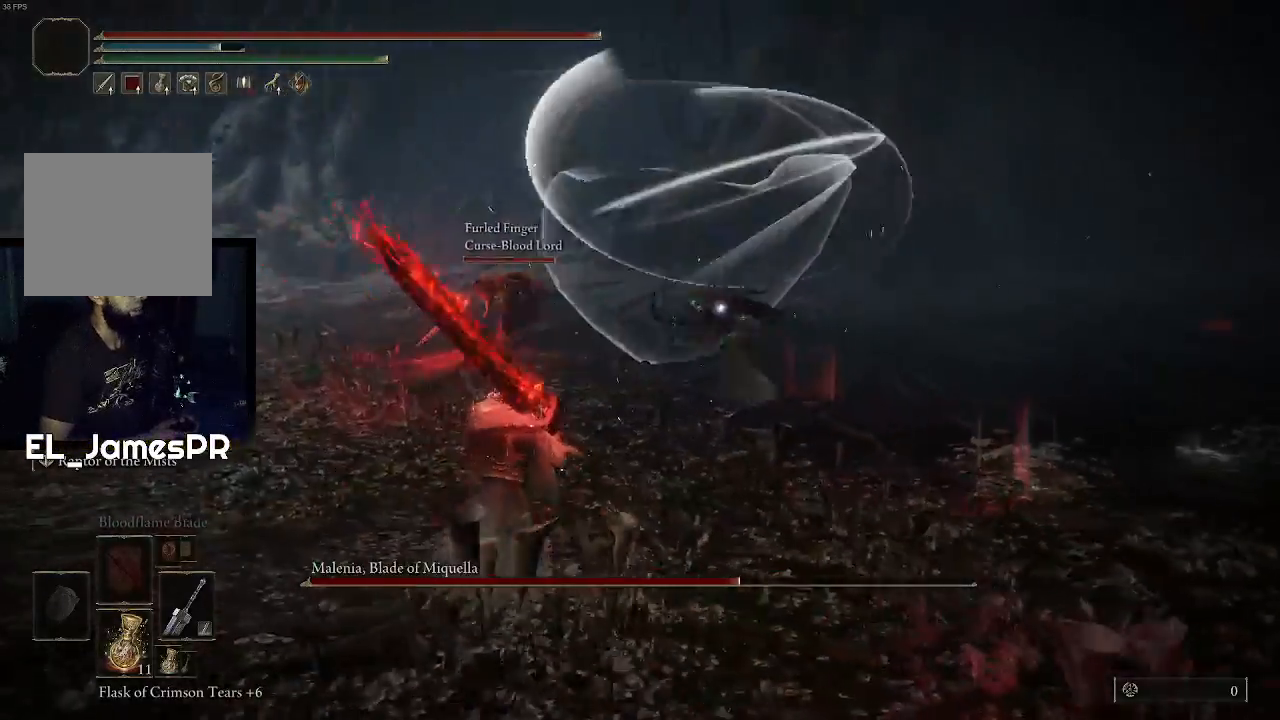
{"buttons": [], "left_stick": "up-right", "right_stick": "center", "events": [[33, "left_stick", "up"], [333, "left_stick", "up-right"]]}
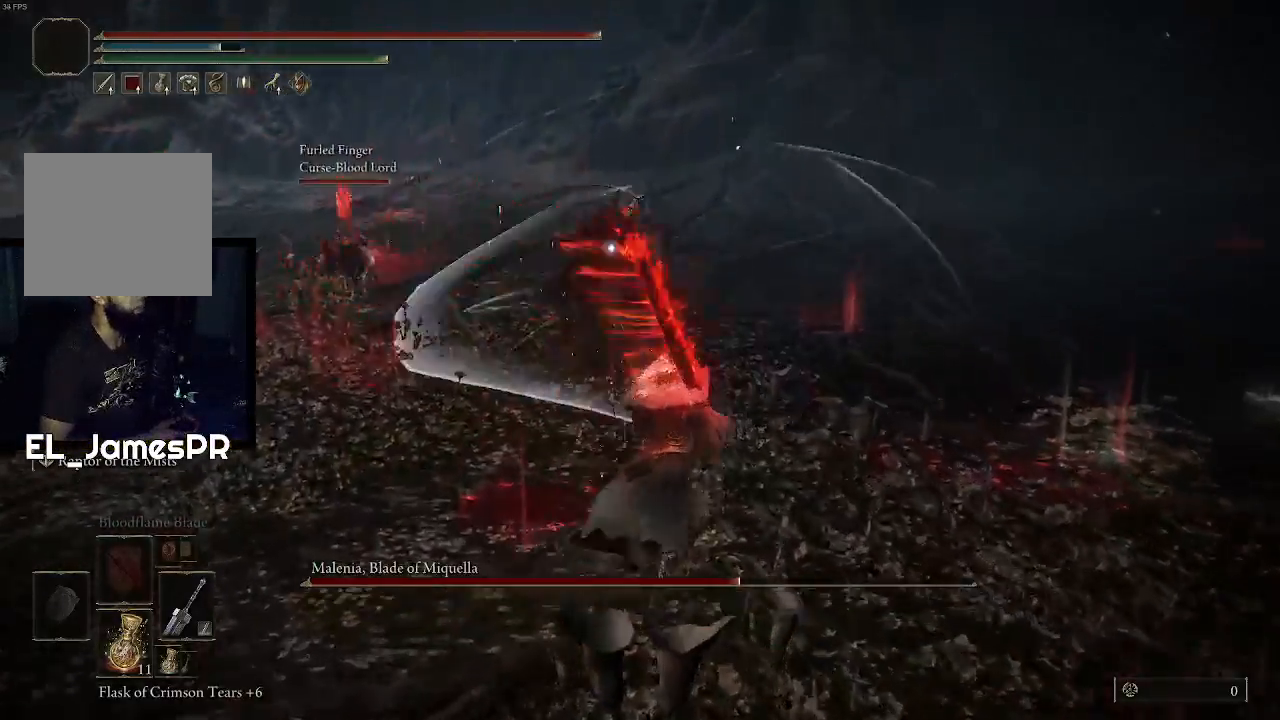
{"buttons": [], "left_stick": "up-right", "right_stick": "center", "events": [[33, "left_stick", "right"], [267, "left_stick", "up-right"]]}